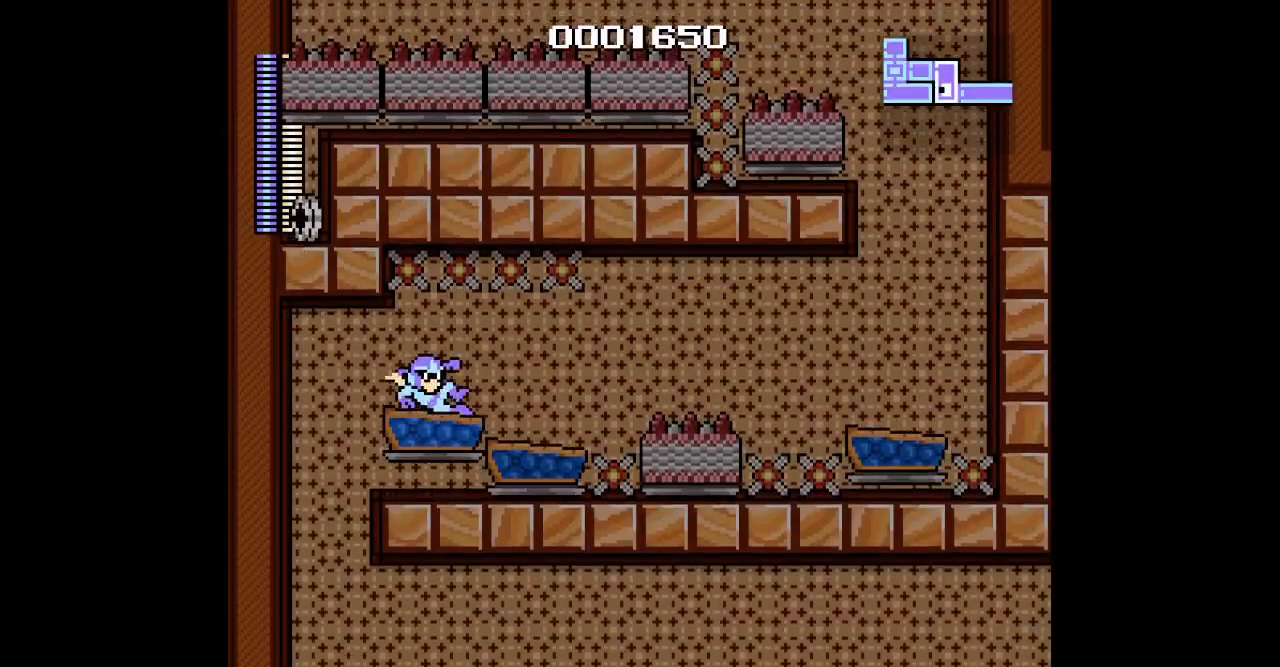
Gameplay with a controller; each line is a JSON object with the inputs held at the frame after it. "events" lists button and stick changes between this image and that frame as [ms after this image, input, new state], when the widget could be followed in between. Not read: A B CIRCLE HOME L1 L3 R1 R3 X Y.
{"buttons": ["DPAD_RIGHT"], "events": [[83, "TRIANGLE", "up"]]}
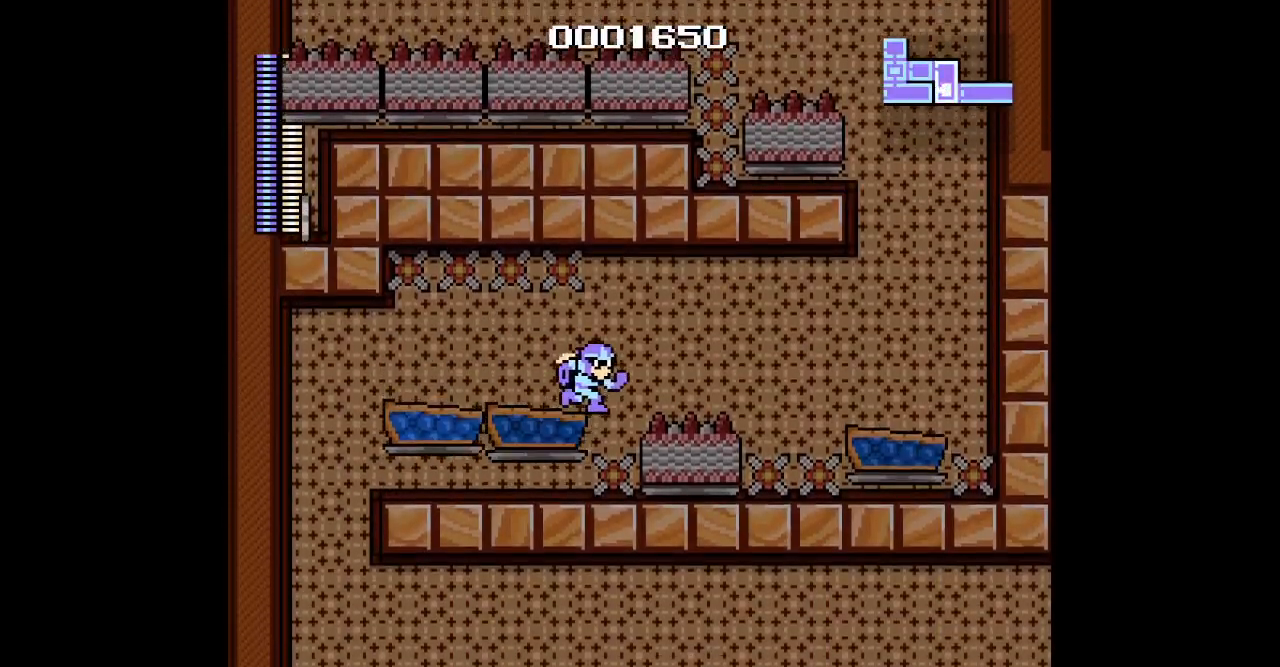
{"buttons": ["DPAD_RIGHT"], "events": []}
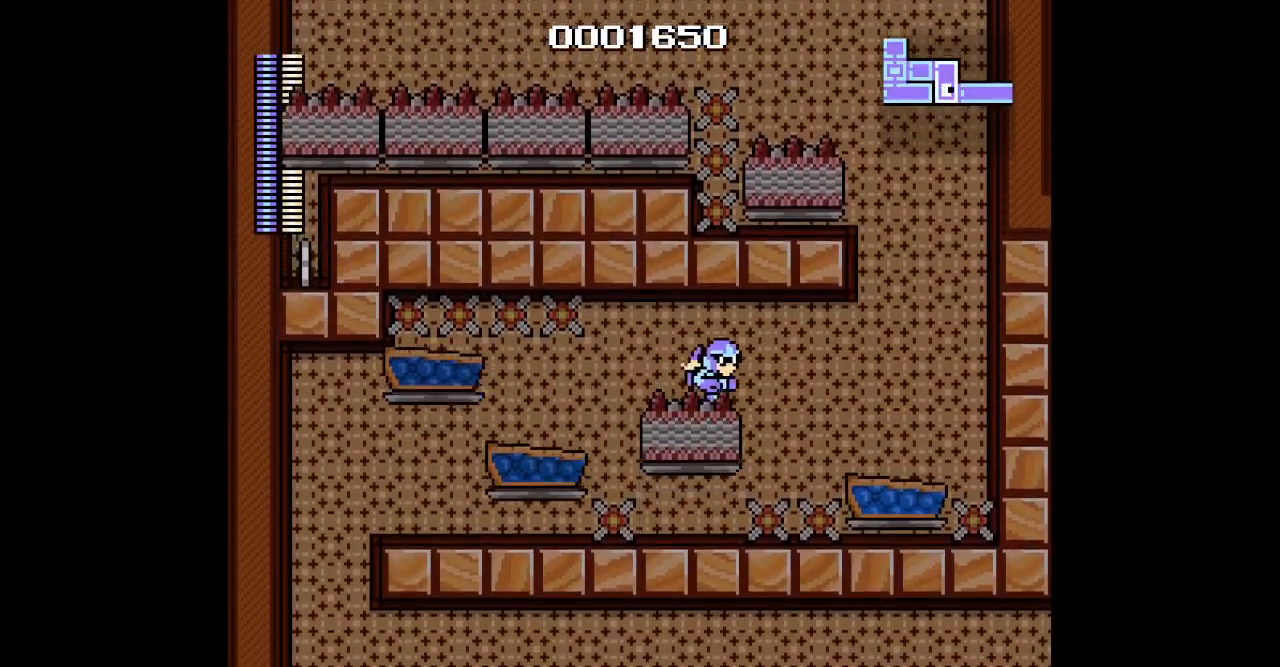
{"buttons": ["DPAD_RIGHT"], "events": [[33, "TRIANGLE", "down"], [150, "TRIANGLE", "up"]]}
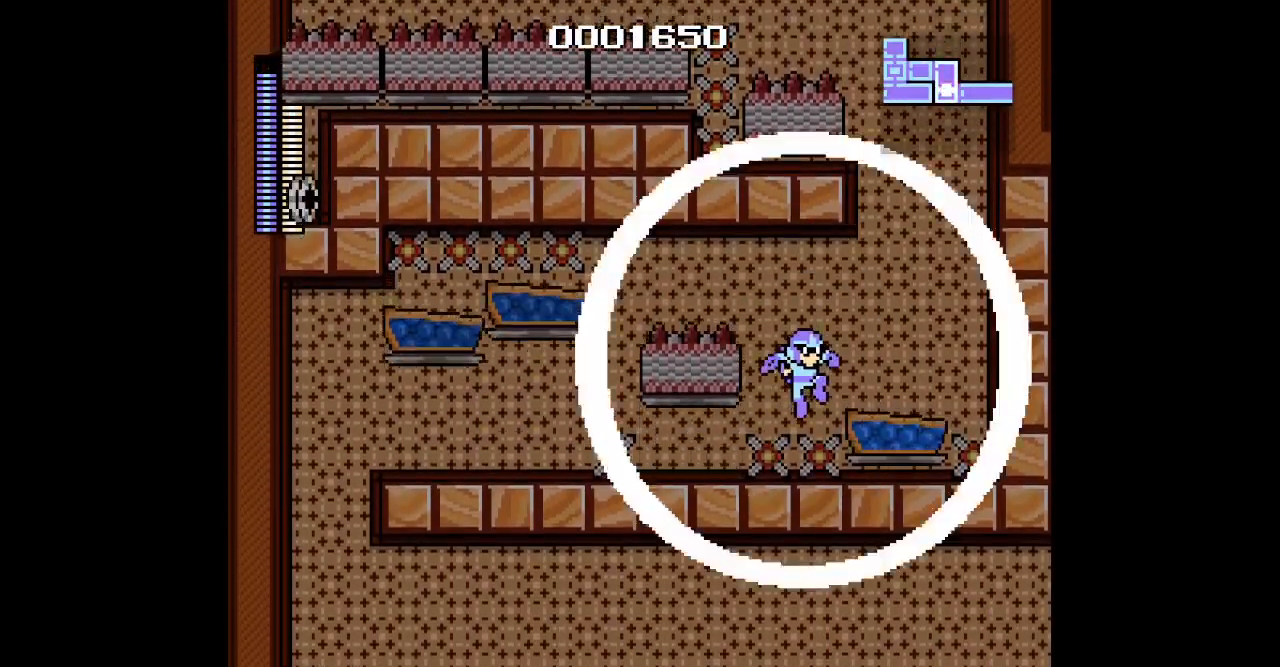
{"buttons": ["DPAD_RIGHT"], "events": []}